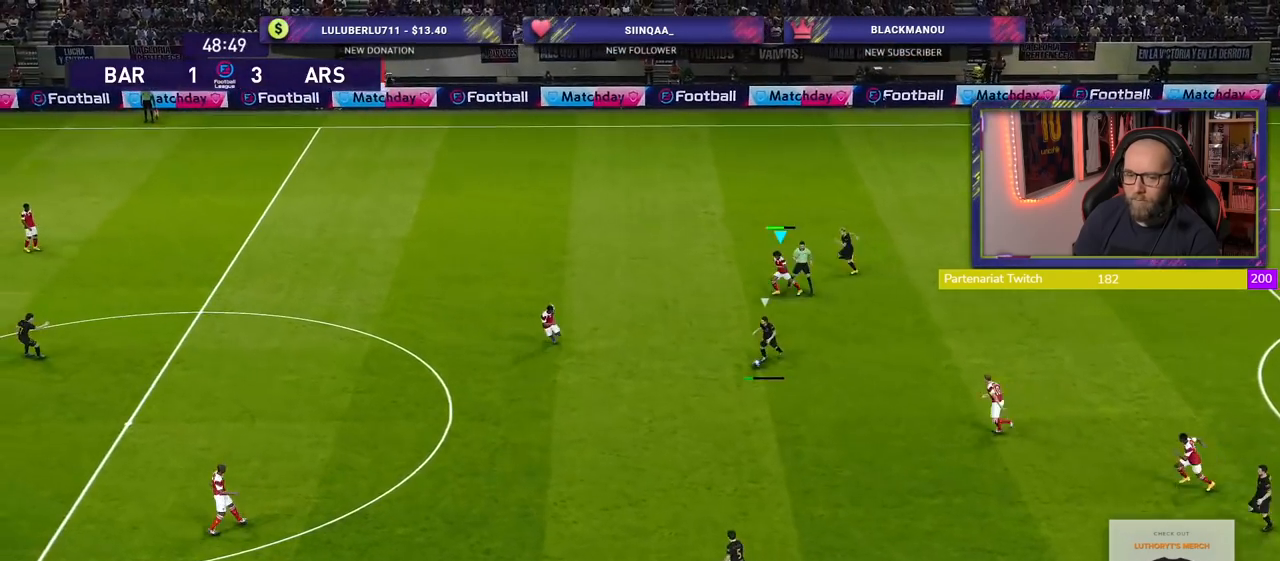
Gameplay with a controller (PlayStation layout); each line is a JSON object with the inputs held at the frame after it. "events" lists button and stick changes between this image and that frame as [ms after this image, input, new state], when the widget could be followed in between.
{"buttons": ["R2"], "left_stick": "up", "right_stick": "center", "events": [[100, "left_stick", "up-right"], [160, "right_stick", "down-left"], [280, "left_stick", "up"], [300, "right_stick", "center"]]}
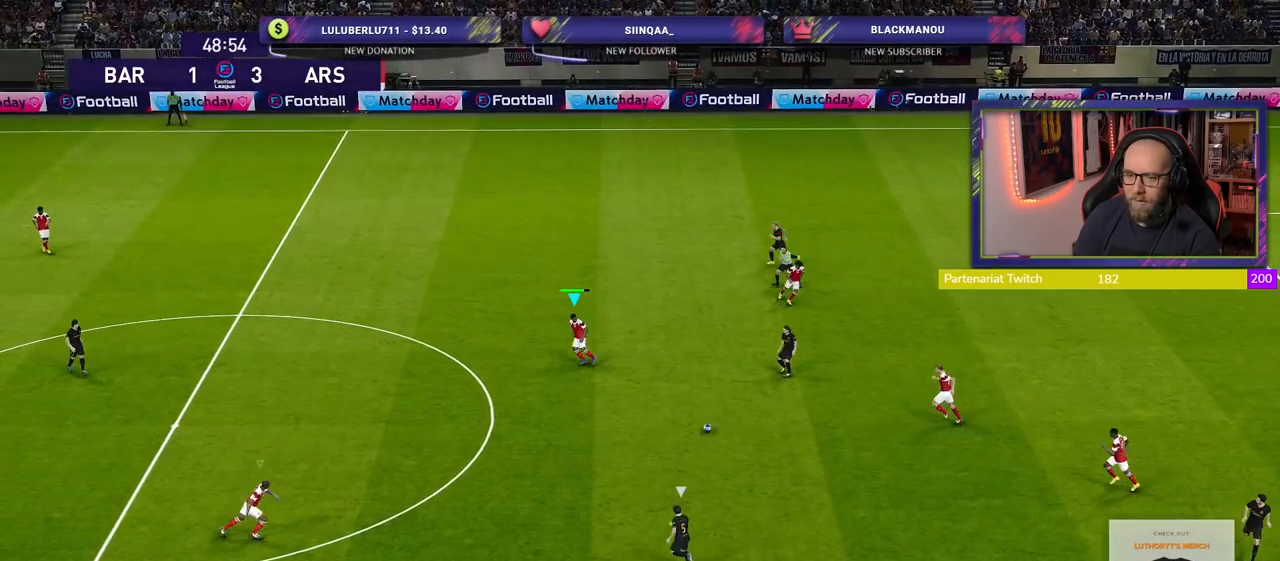
{"buttons": ["R2"], "left_stick": "up-left", "right_stick": "center", "events": [[80, "L1", "down"], [220, "L1", "up"], [340, "left_stick", "up-left"]]}
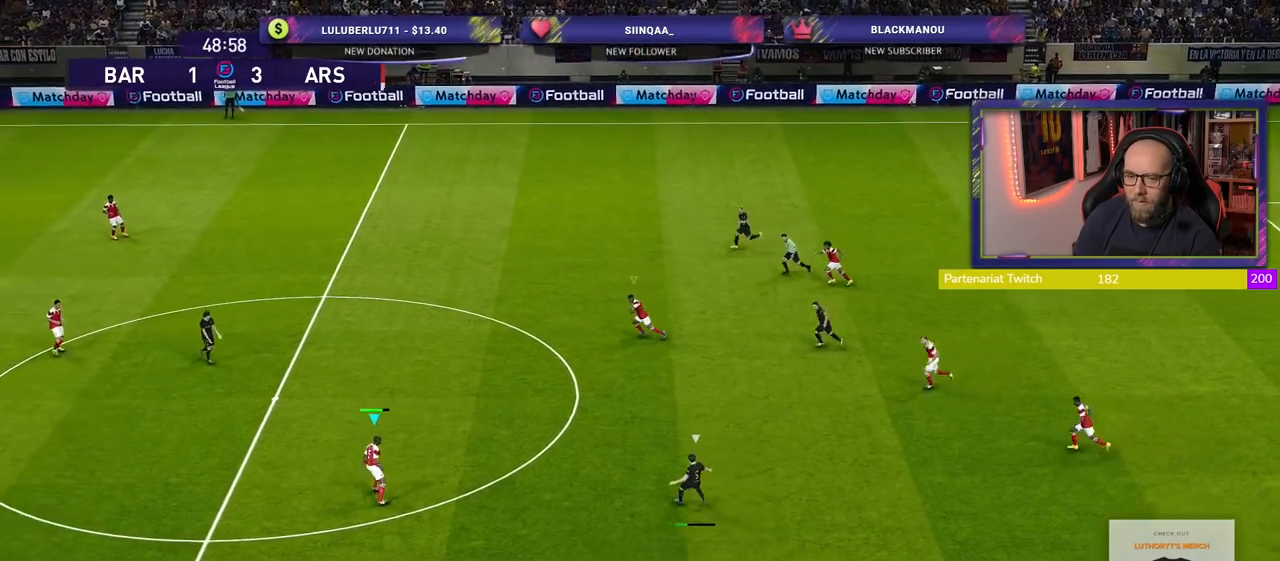
{"buttons": ["SQUARE", "R2"], "left_stick": "left", "right_stick": "center", "events": [[420, "left_stick", "left"], [460, "SQUARE", "down"]]}
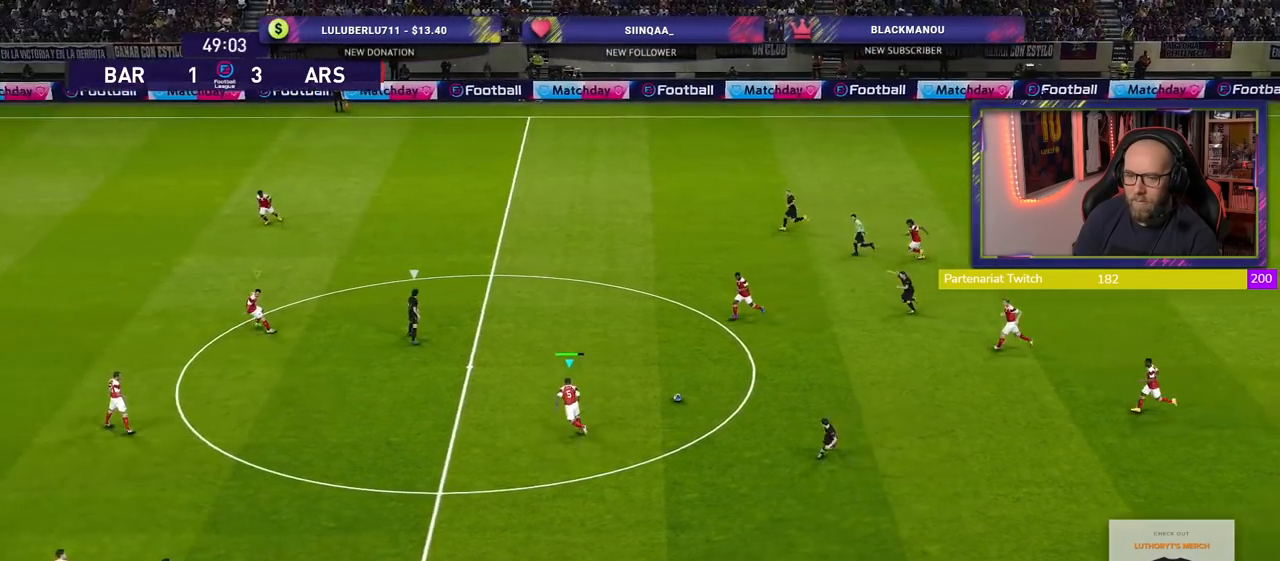
{"buttons": ["SQUARE", "R2"], "left_stick": "left", "right_stick": "center", "events": []}
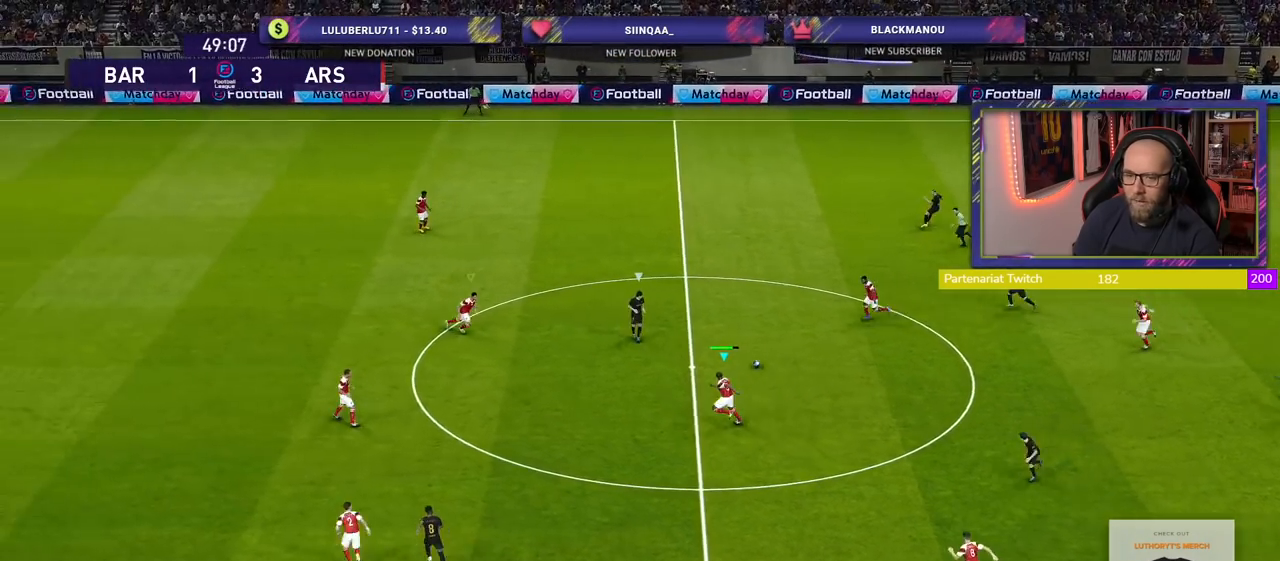
{"buttons": ["SQUARE", "R2"], "left_stick": "up-left", "right_stick": "center", "events": [[460, "left_stick", "up-left"]]}
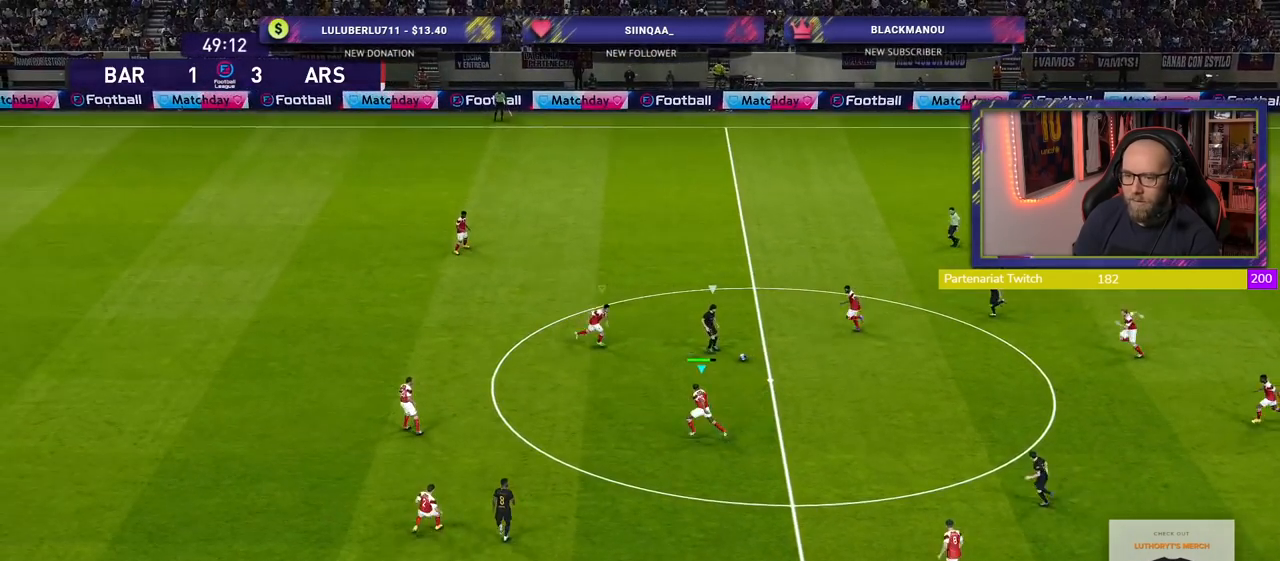
{"buttons": ["SQUARE", "L1", "R2"], "left_stick": "down", "right_stick": "center", "events": [[440, "L1", "down"], [440, "left_stick", "down"]]}
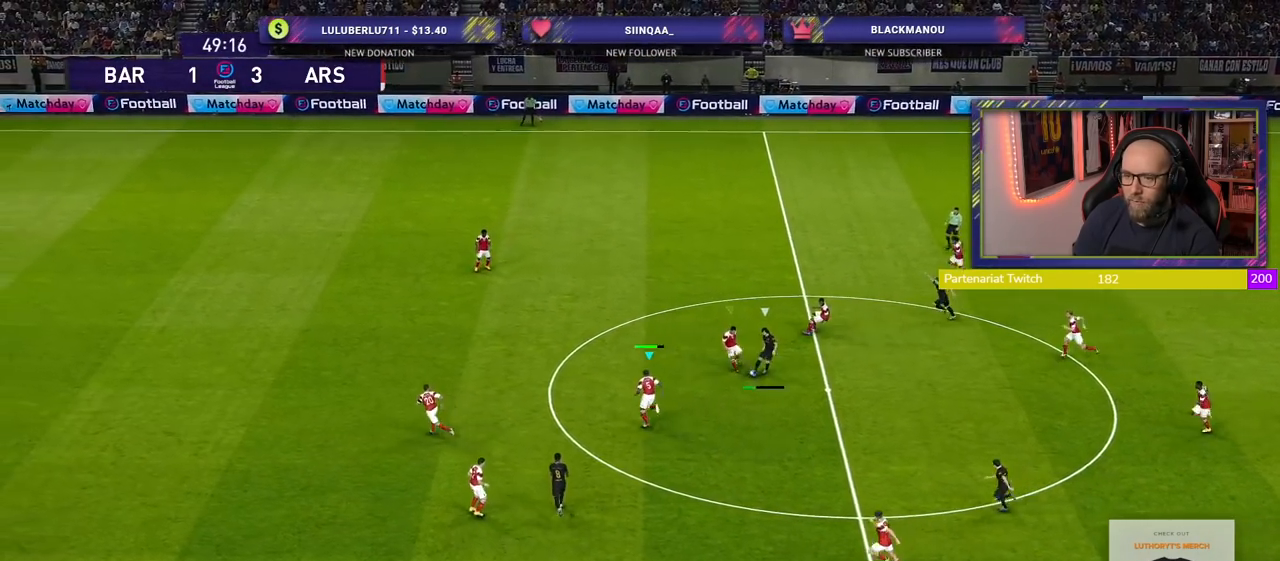
{"buttons": ["L1"], "left_stick": "up", "right_stick": "center", "events": [[120, "L1", "up"], [120, "SQUARE", "up"], [120, "left_stick", "down-right"], [440, "R2", "up"], [440, "left_stick", "up"], [460, "L1", "down"]]}
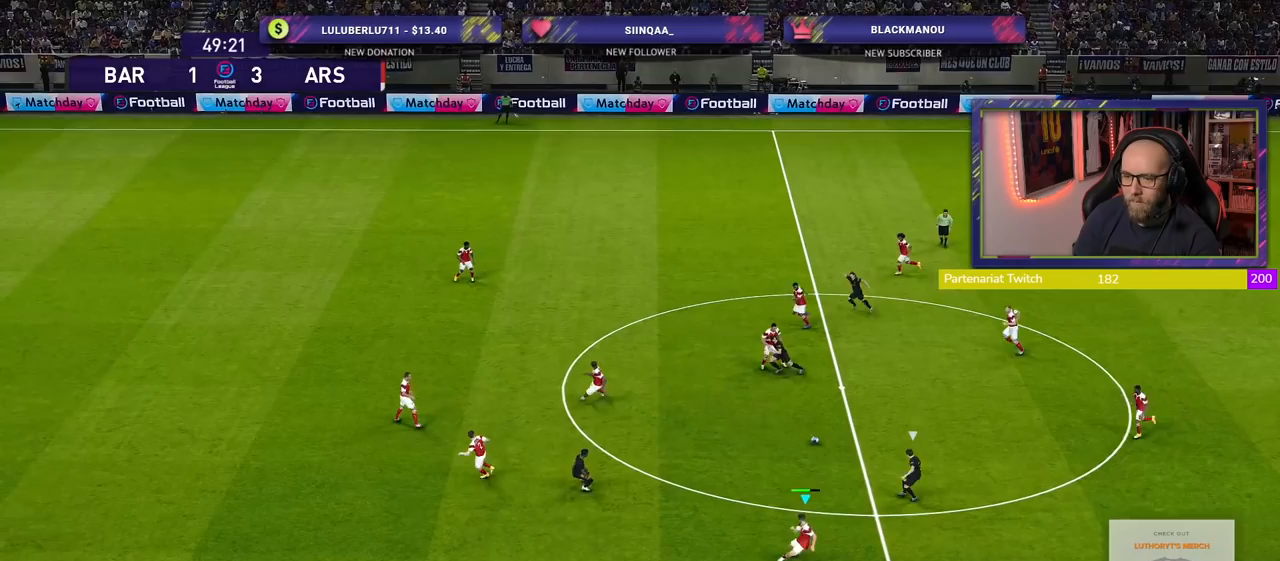
{"buttons": ["R2"], "left_stick": "left", "right_stick": "center", "events": [[40, "L1", "up"], [60, "left_stick", "up-left"], [200, "left_stick", "left"], [240, "R2", "down"]]}
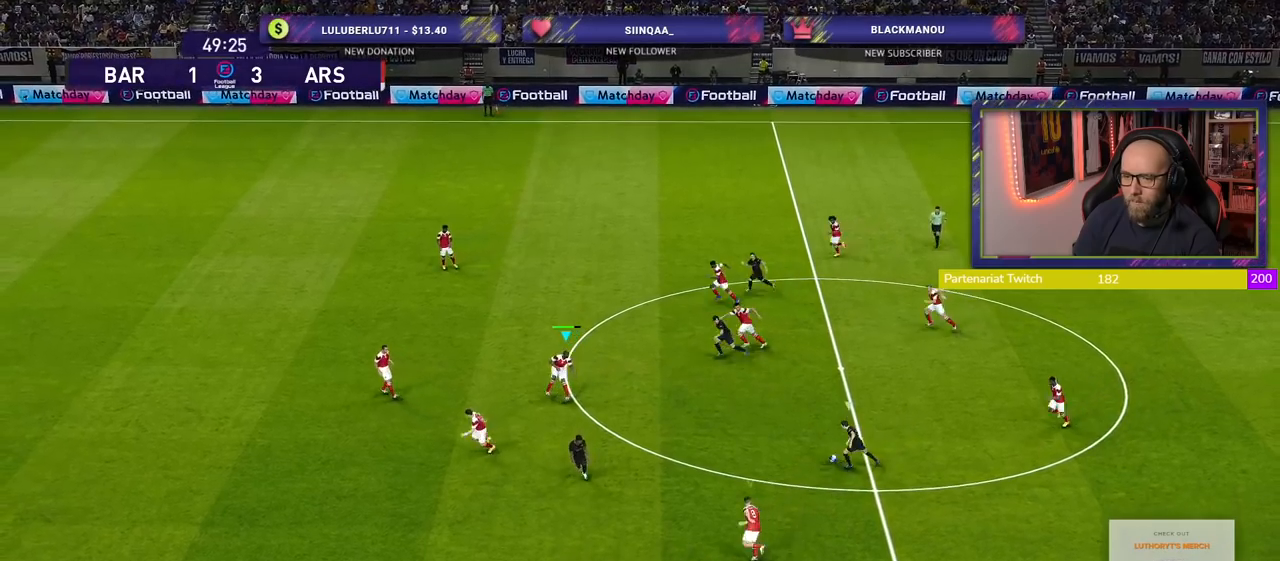
{"buttons": ["R2"], "left_stick": "left", "right_stick": "center", "events": []}
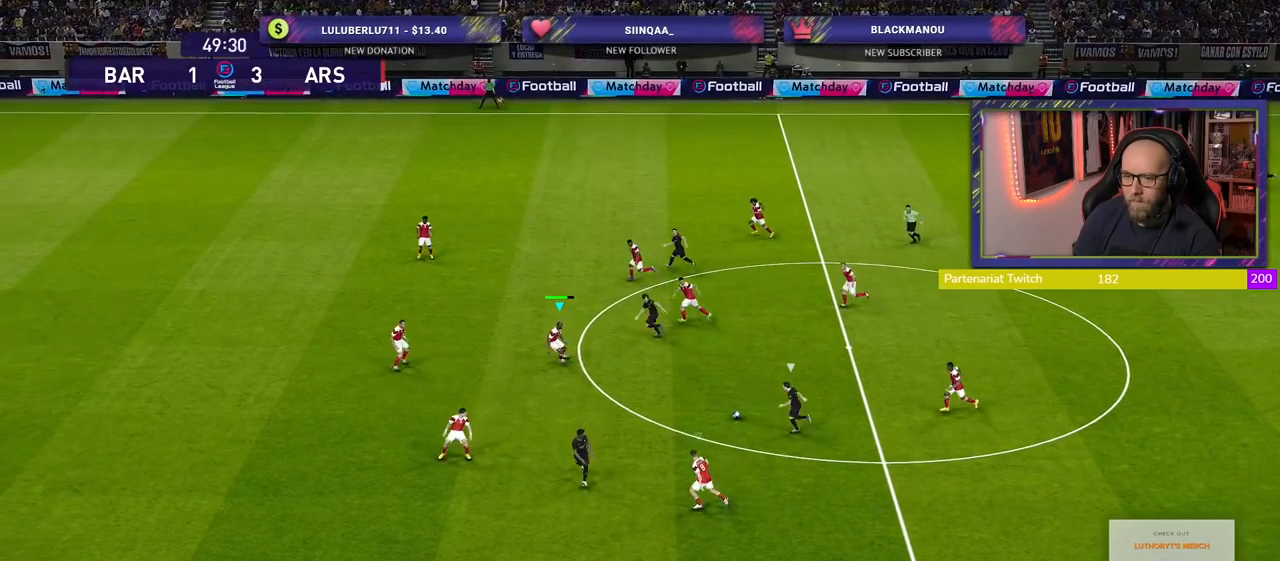
{"buttons": ["R2"], "left_stick": "left", "right_stick": "center", "events": []}
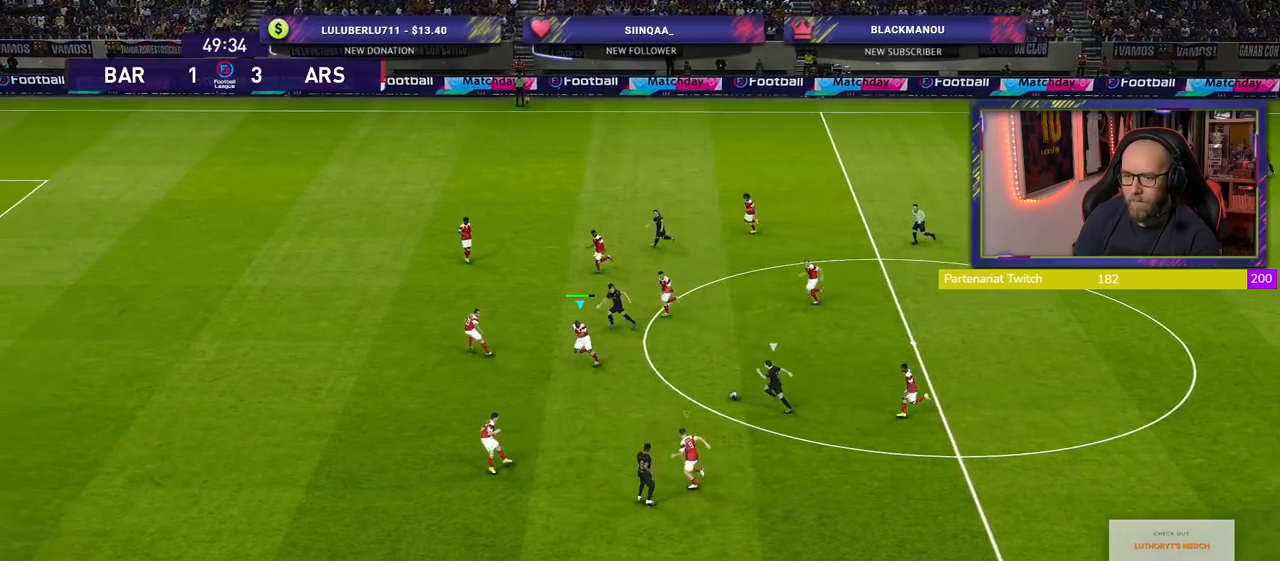
{"buttons": ["R2"], "left_stick": "left", "right_stick": "center", "events": []}
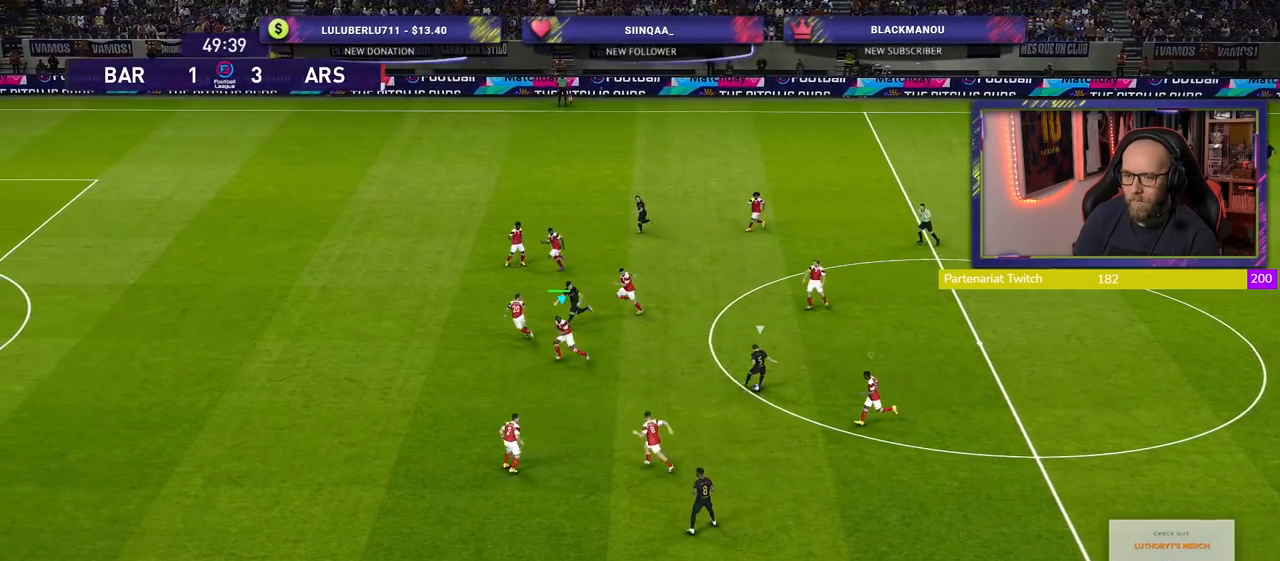
{"buttons": ["R2"], "left_stick": "left", "right_stick": "center", "events": []}
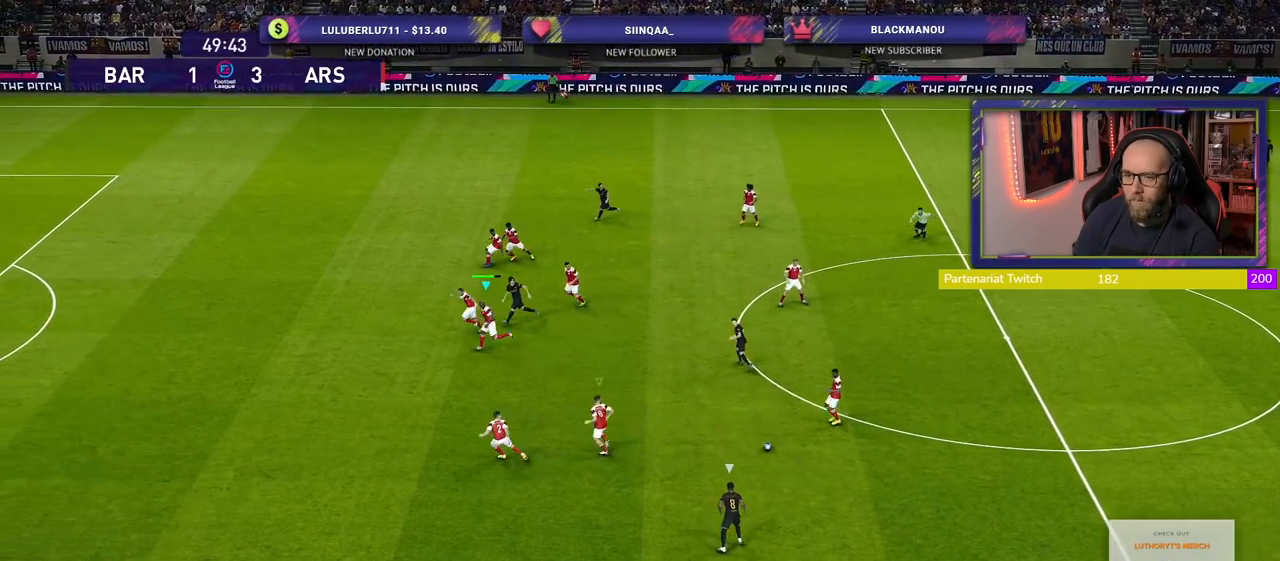
{"buttons": ["SQUARE", "R2"], "left_stick": "down-left", "right_stick": "center", "events": [[80, "SQUARE", "down"], [360, "left_stick", "down-left"]]}
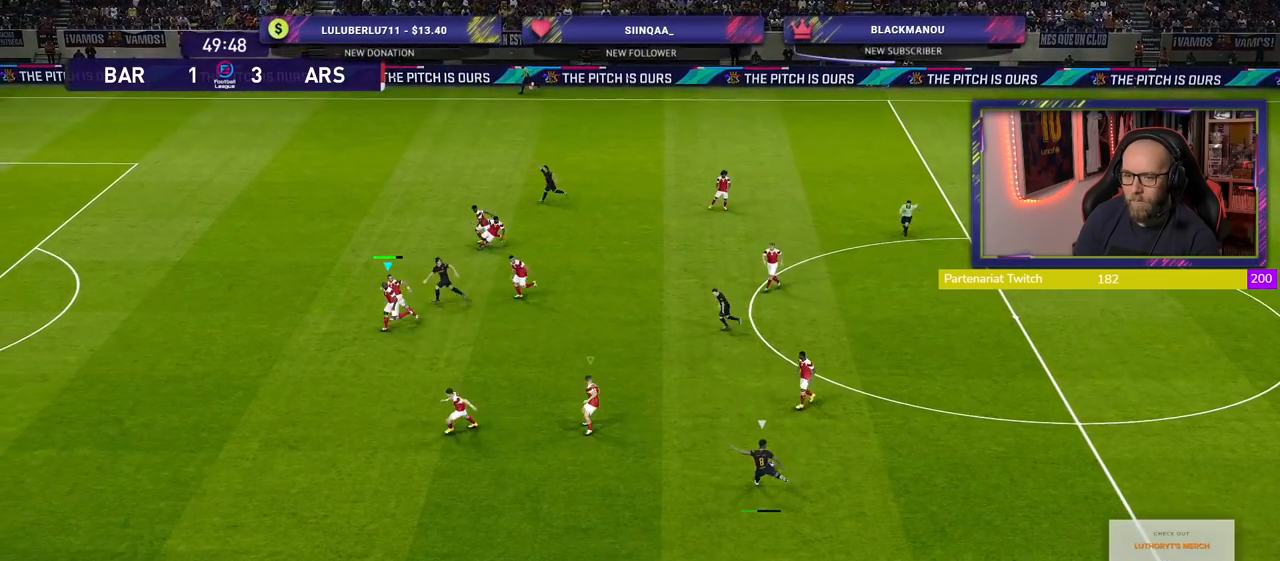
{"buttons": ["CROSS", "SQUARE", "R2"], "left_stick": "up", "right_stick": "center", "events": [[40, "left_stick", "down-right"], [160, "left_stick", "right"], [380, "left_stick", "up"], [500, "CROSS", "down"]]}
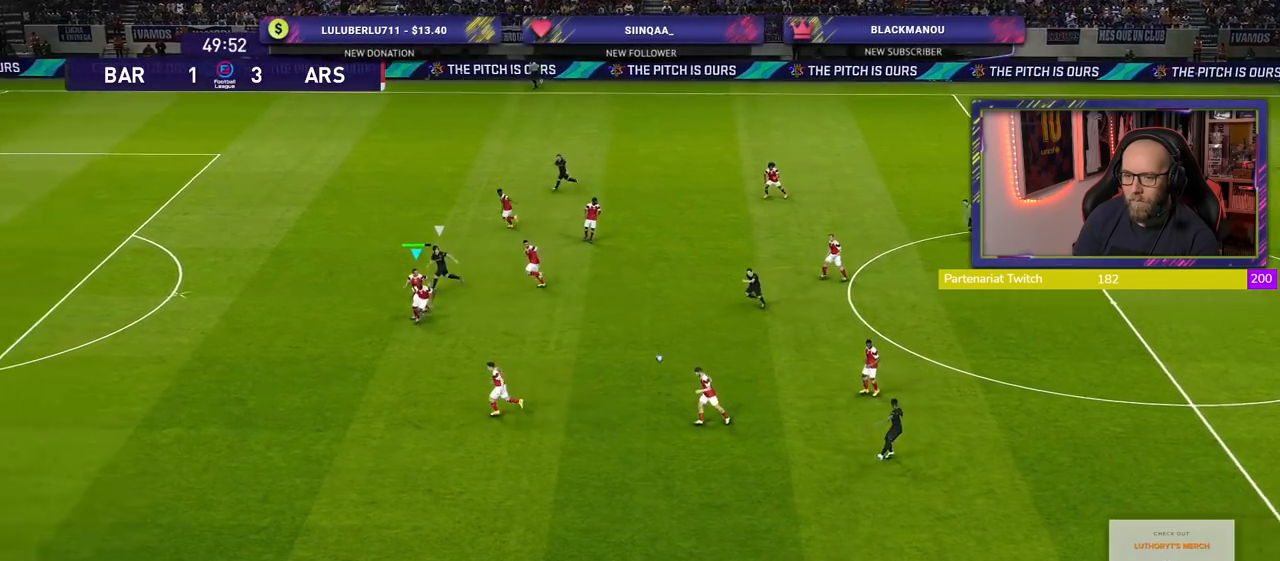
{"buttons": ["CROSS", "R2"], "left_stick": "down-right", "right_stick": "center", "events": [[20, "L1", "down"], [60, "left_stick", "right"], [100, "SQUARE", "up"], [160, "left_stick", "down-right"], [200, "L1", "up"]]}
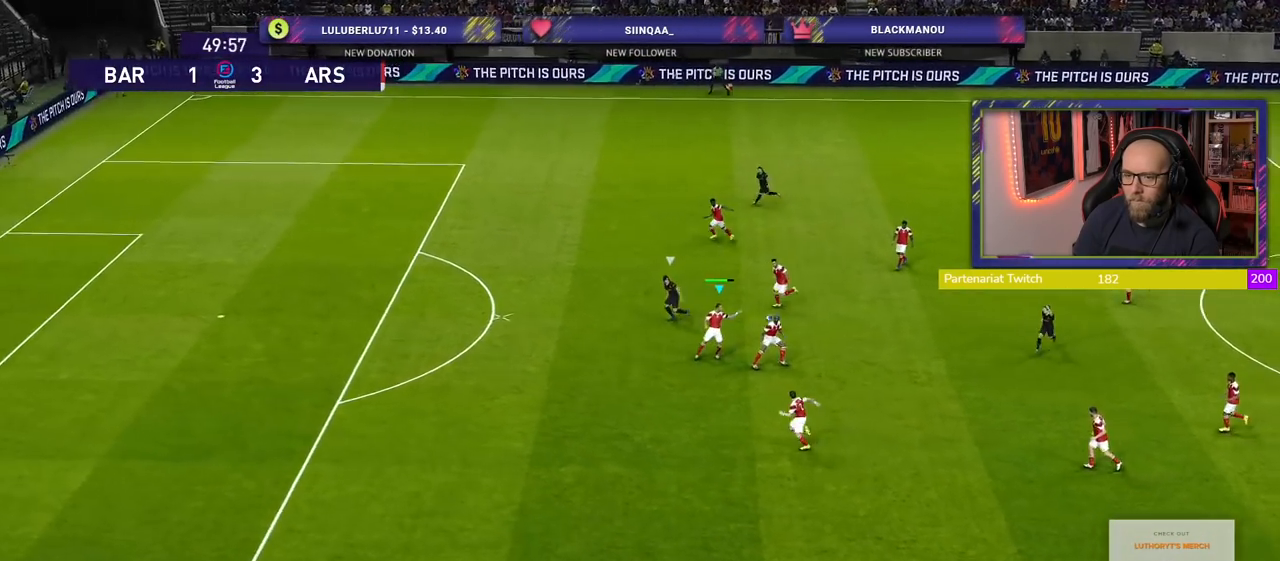
{"buttons": ["R2"], "left_stick": "down-right", "right_stick": "center", "events": [[360, "CROSS", "up"]]}
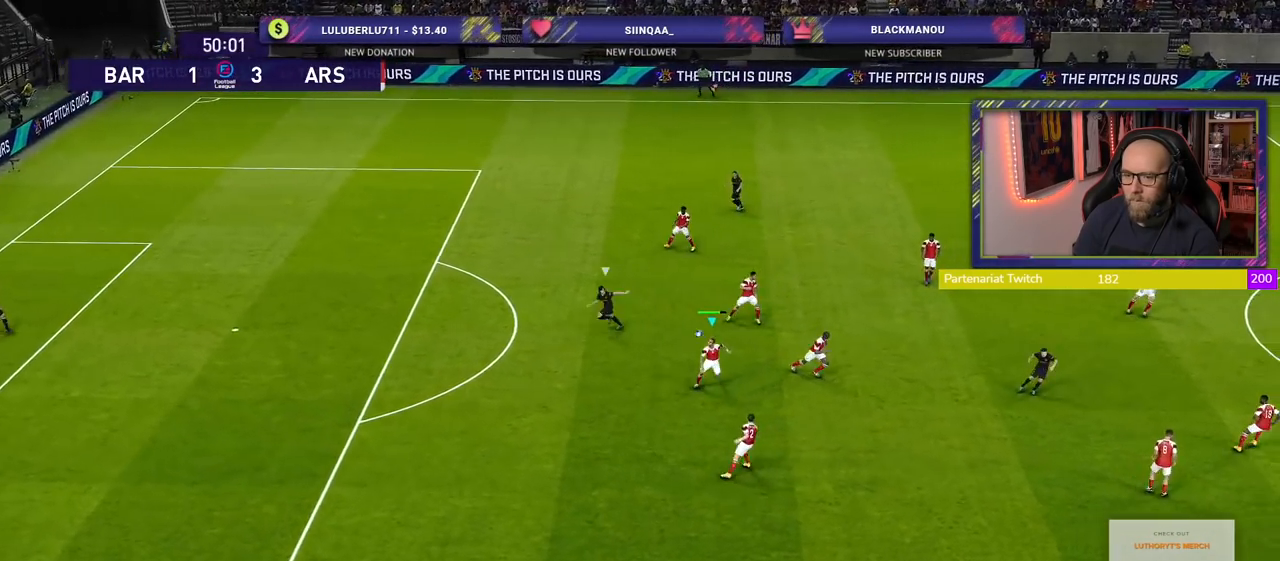
{"buttons": [], "left_stick": "down-right", "right_stick": "center", "events": [[100, "R2", "up"]]}
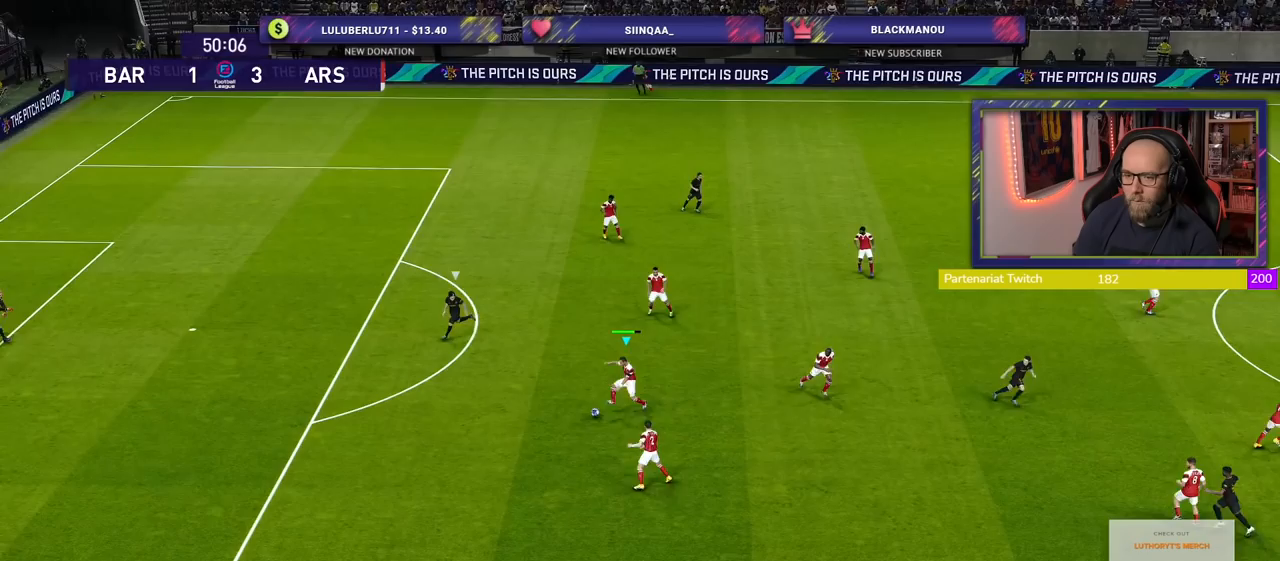
{"buttons": [], "left_stick": "down-right", "right_stick": "center", "events": []}
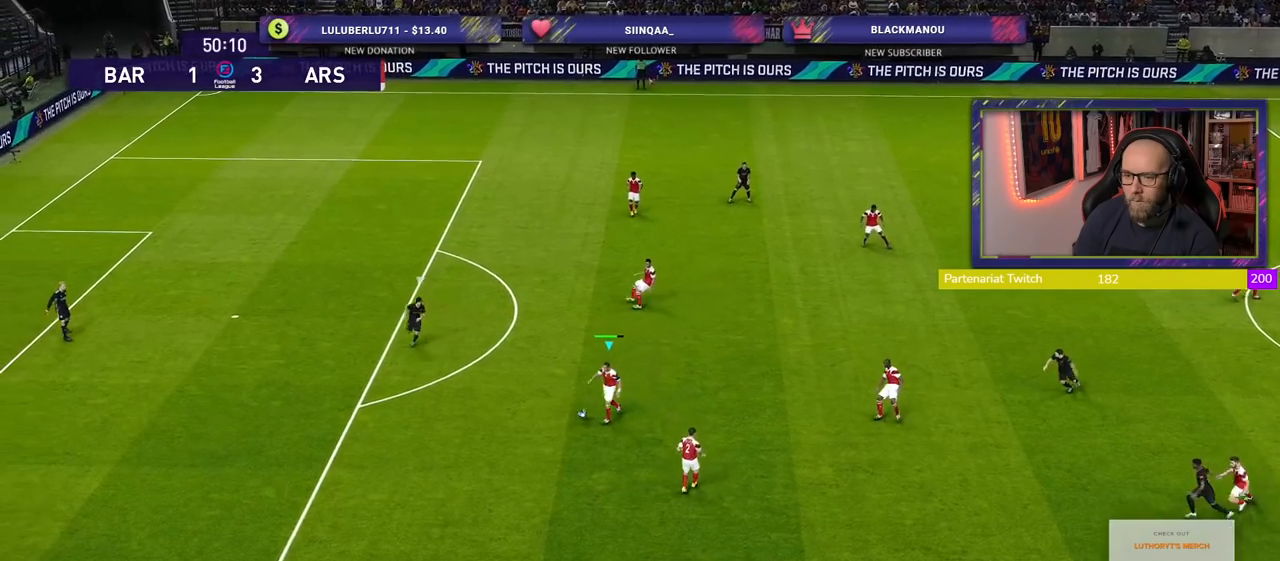
{"buttons": [], "left_stick": "up-right", "right_stick": "center", "events": [[120, "left_stick", "right"], [400, "left_stick", "up-right"]]}
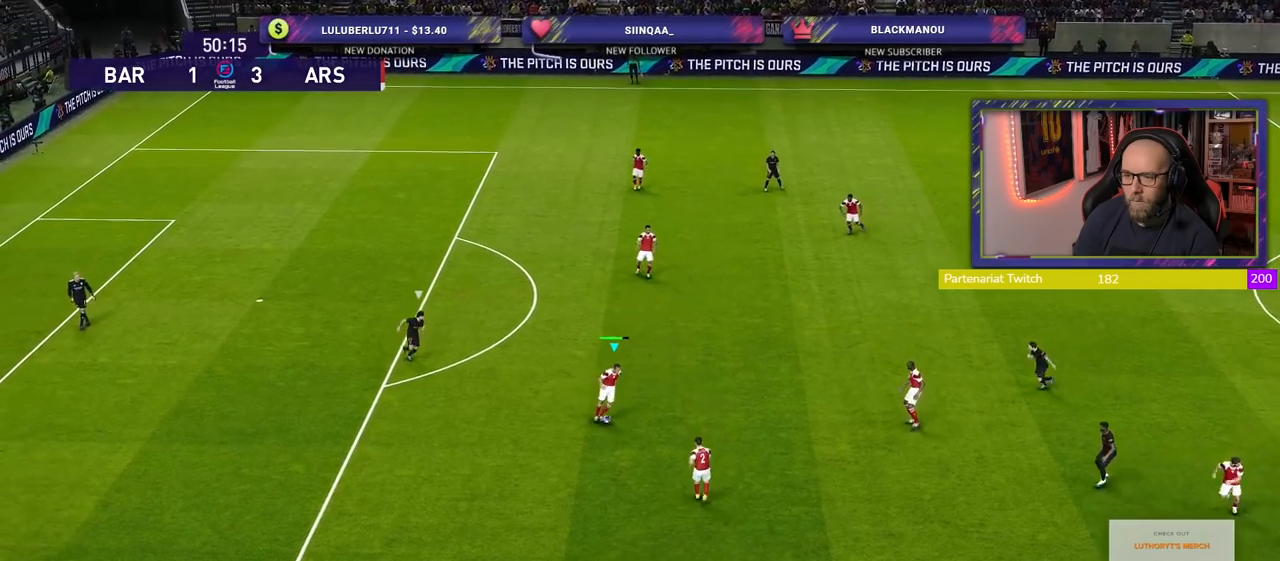
{"buttons": [], "left_stick": "center", "right_stick": "center", "events": [[80, "CROSS", "down"], [320, "CROSS", "up"], [500, "left_stick", "center"]]}
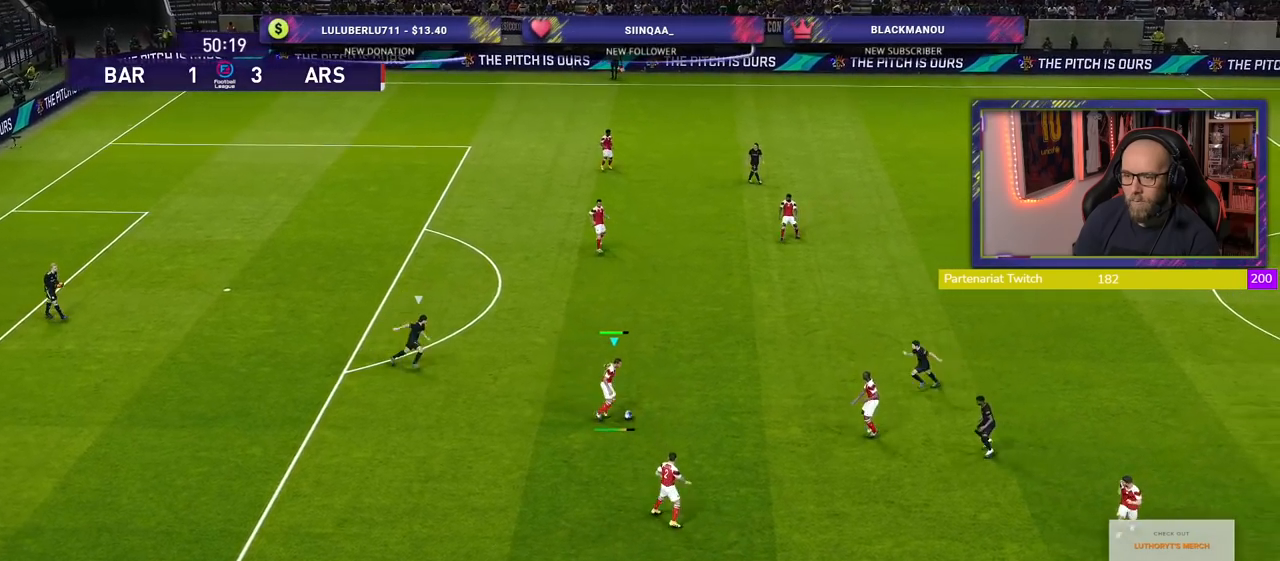
{"buttons": ["R2"], "left_stick": "down-left", "right_stick": "center", "events": [[280, "R2", "down"], [280, "left_stick", "down-left"]]}
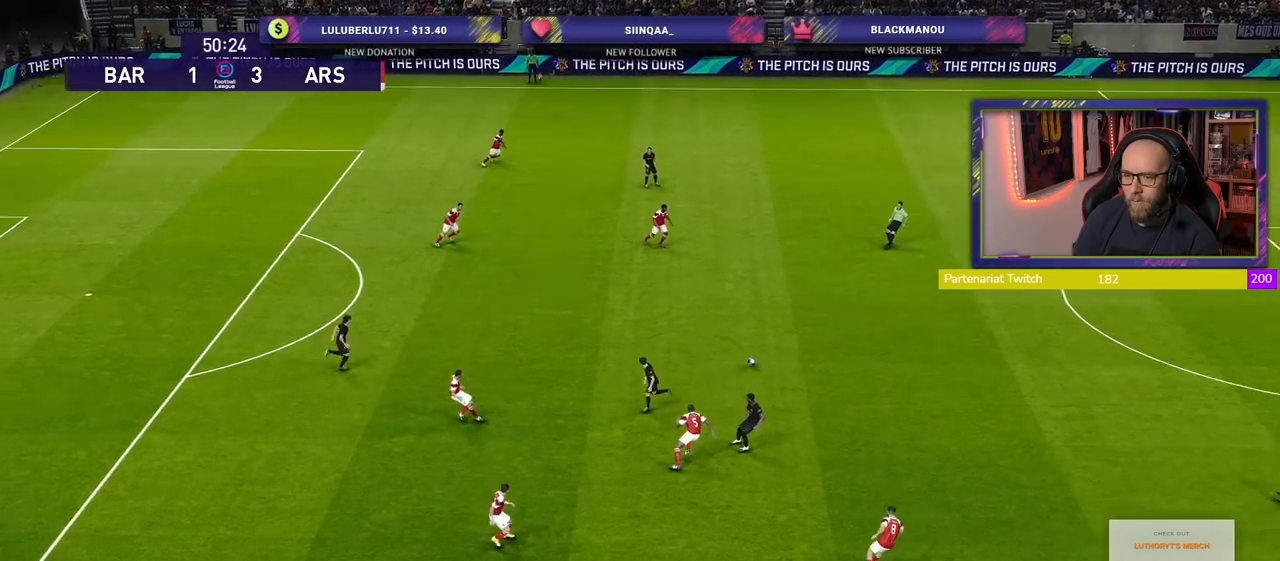
{"buttons": [], "left_stick": "down-right", "right_stick": "center", "events": [[460, "R2", "up"], [480, "left_stick", "down-right"]]}
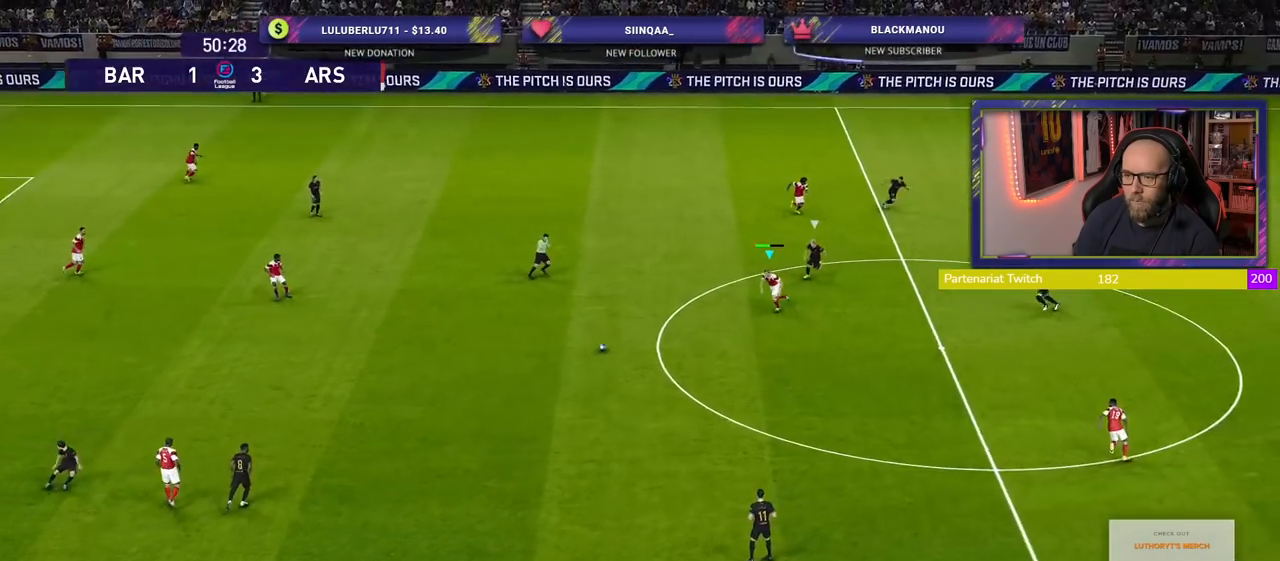
{"buttons": [], "left_stick": "down-right", "right_stick": "center", "events": [[300, "CROSS", "down"], [420, "CROSS", "up"]]}
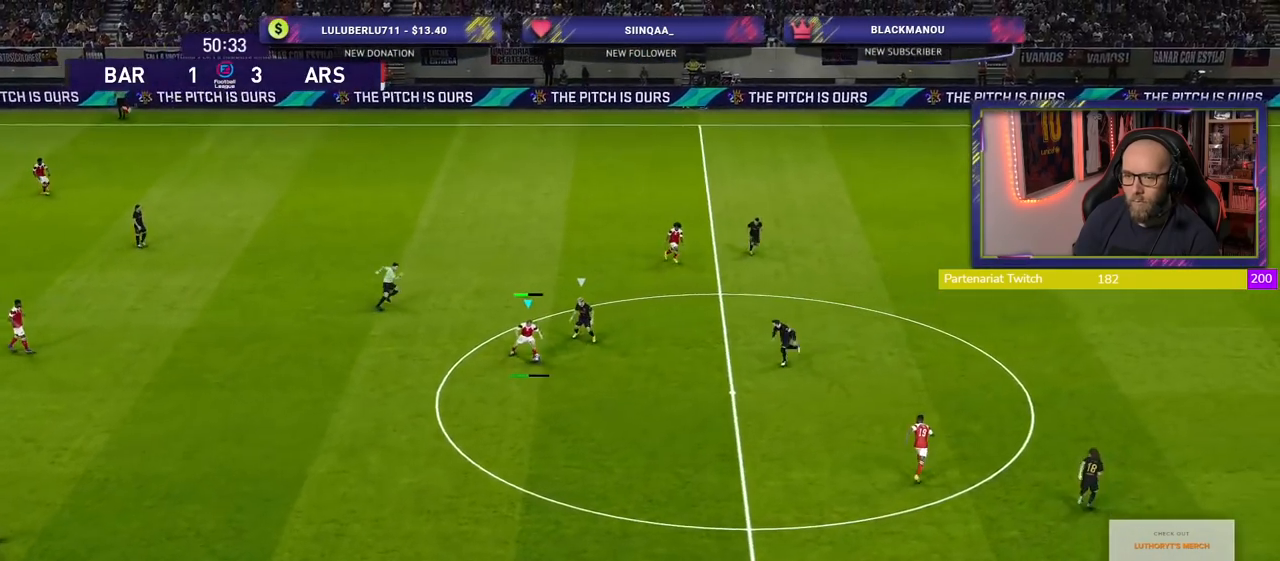
{"buttons": [], "left_stick": "center", "right_stick": "center", "events": [[280, "left_stick", "center"]]}
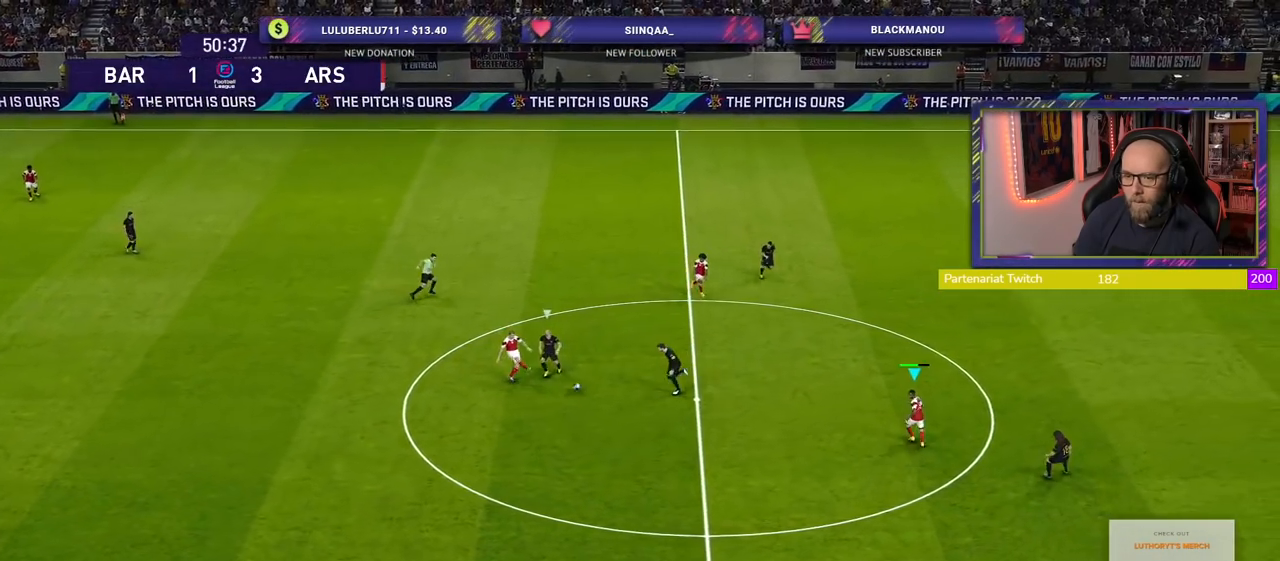
{"buttons": [], "left_stick": "up-left", "right_stick": "center", "events": [[320, "left_stick", "up"], [340, "L1", "down"], [360, "CROSS", "down"], [440, "CROSS", "up"], [480, "L1", "up"], [480, "left_stick", "up-left"]]}
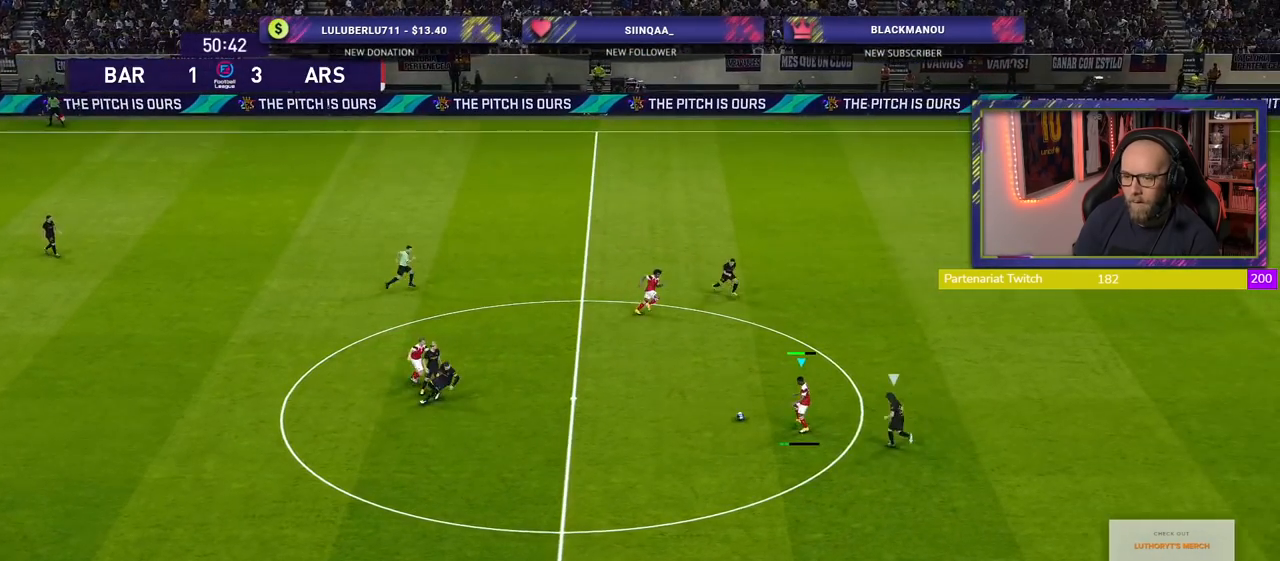
{"buttons": [], "left_stick": "center", "right_stick": "center", "events": [[80, "left_stick", "center"], [280, "left_stick", "down"], [440, "left_stick", "center"]]}
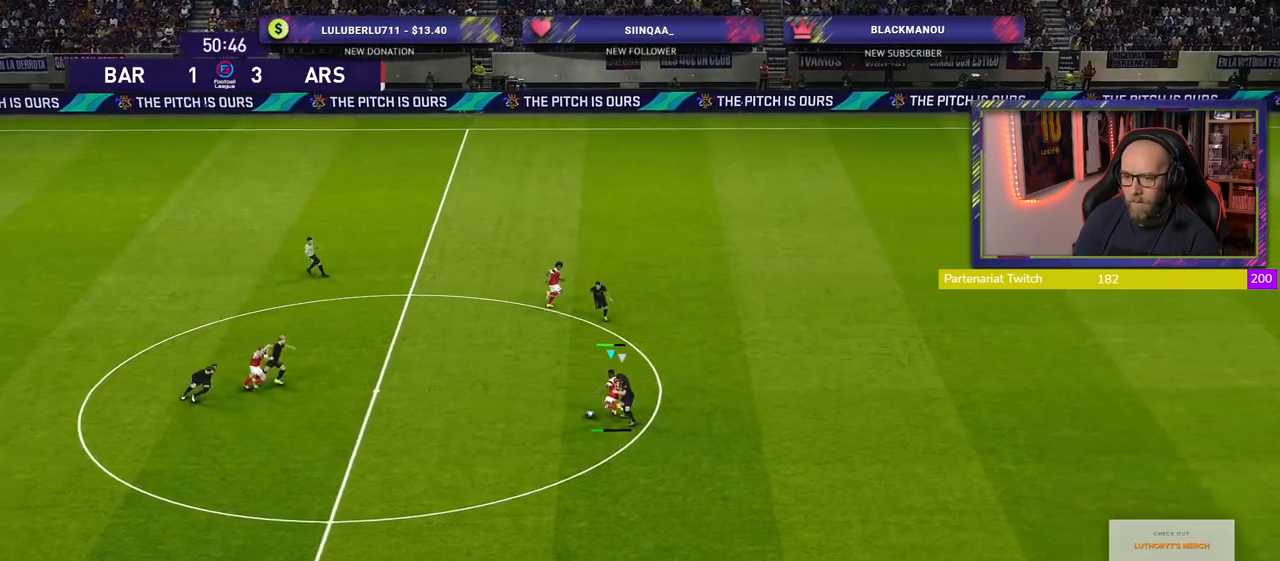
{"buttons": [], "left_stick": "center", "right_stick": "center", "events": []}
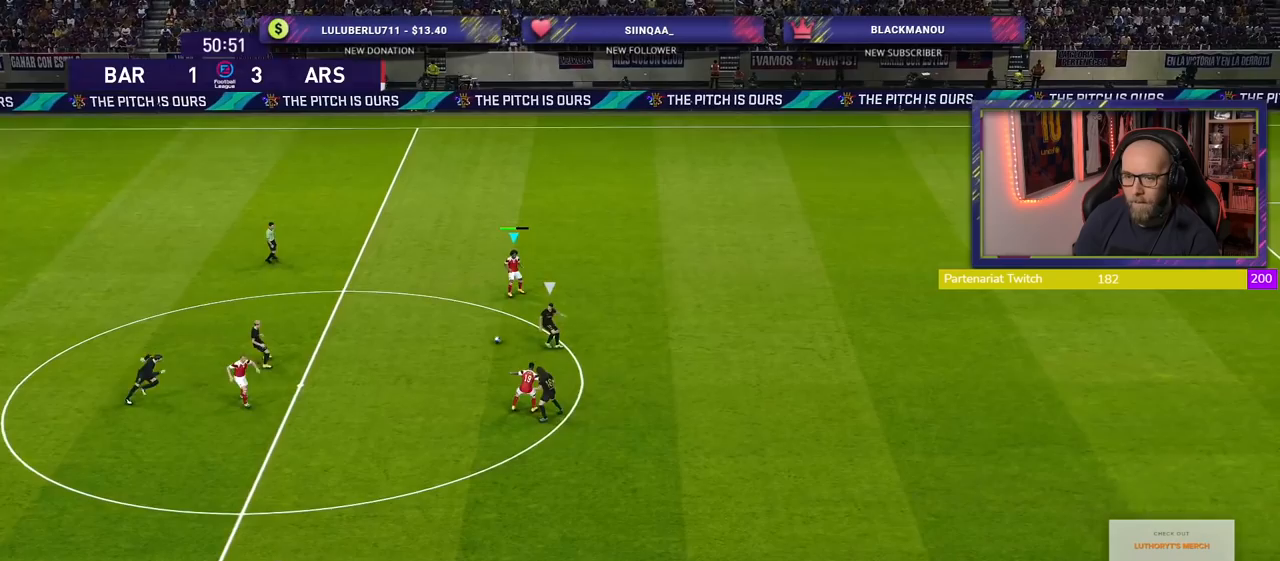
{"buttons": [], "left_stick": "right", "right_stick": "center", "events": [[60, "left_stick", "down-right"], [240, "left_stick", "right"], [300, "TRIANGLE", "down"], [500, "TRIANGLE", "up"]]}
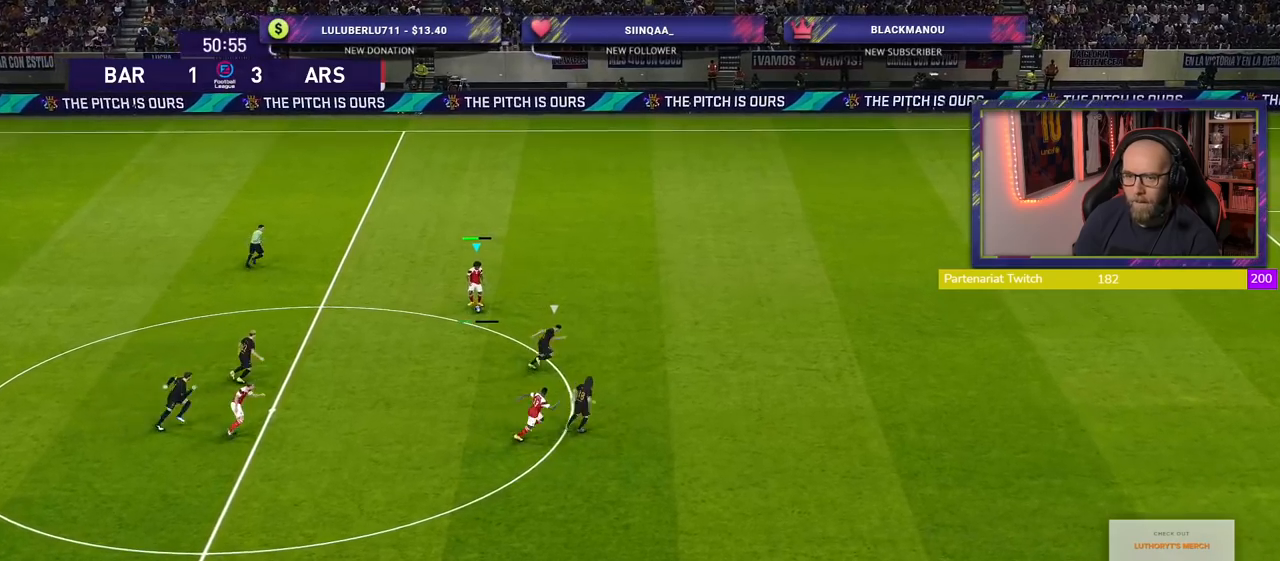
{"buttons": ["R2"], "left_stick": "right", "right_stick": "center", "events": [[160, "R2", "down"]]}